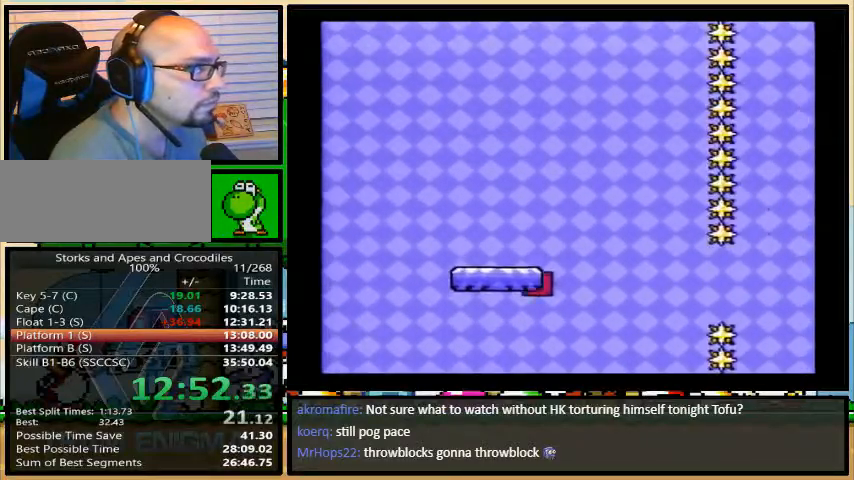
Gameplay with a controller (Nintendo layout); each line is a JSON object with the inputs held at the frame after it (dt_ms = milliseconds from this image to that frame). "events" lists button and stick changes between this image and that frame as [ms after this image, input, new state], when the widget could be followed in between. Not read: L3 R3.
{"dt_ms": 500, "buttons": ["Y", "DPAD_LEFT"], "events": [[33, "B", "up"]]}
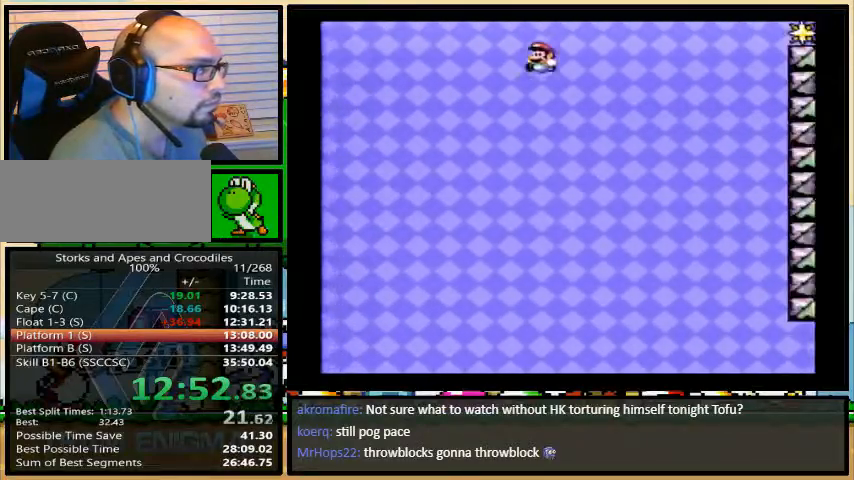
{"dt_ms": 500, "buttons": ["Y", "DPAD_LEFT"], "events": []}
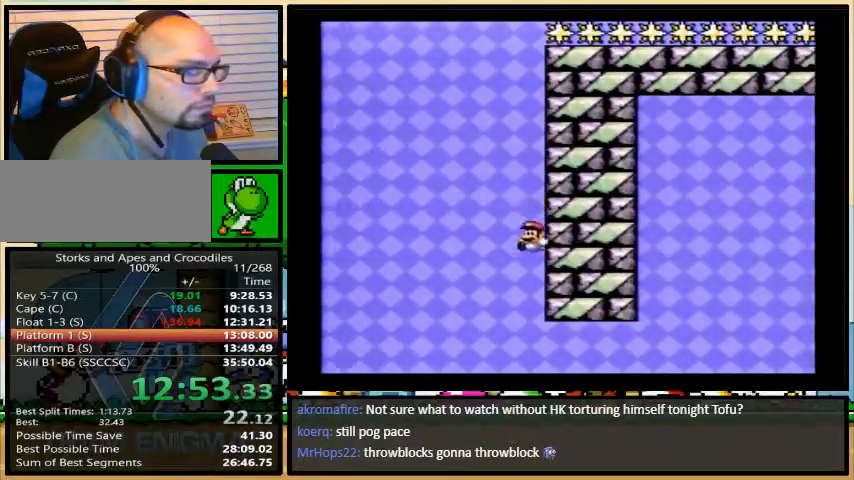
{"dt_ms": 1000, "buttons": ["Y"]}
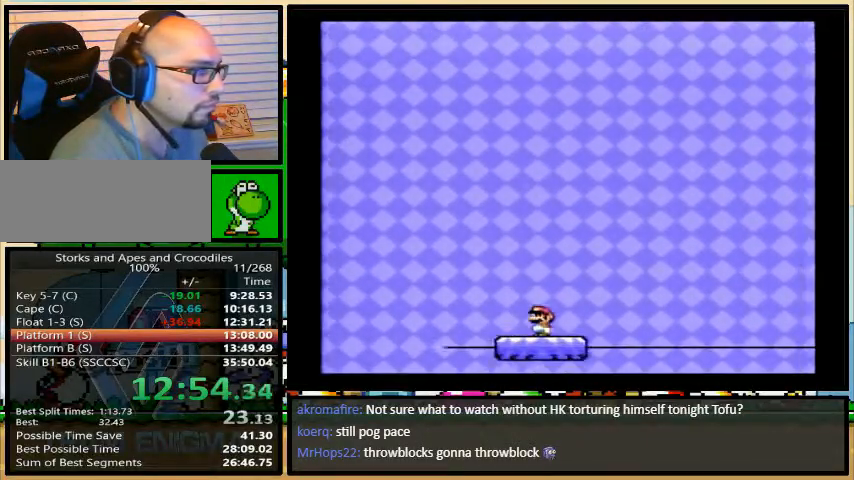
{"dt_ms": 500, "buttons": ["Y", "DPAD_LEFT"], "events": [[467, "DPAD_LEFT", "down"]]}
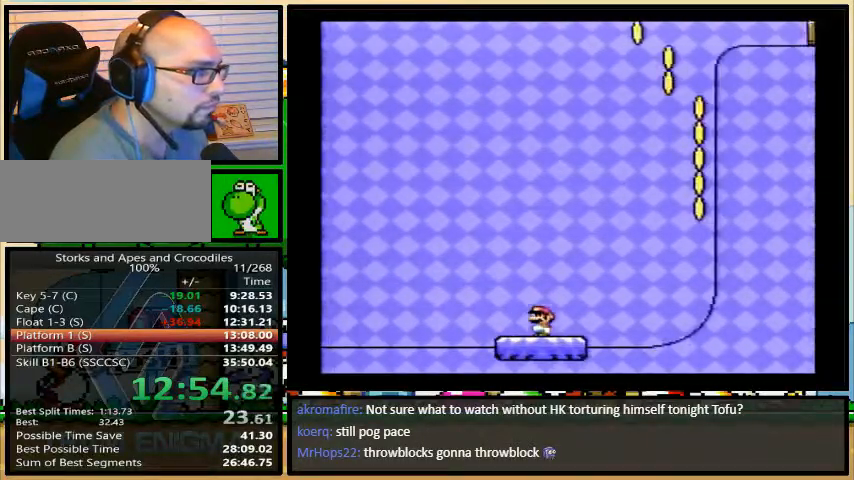
{"dt_ms": 500, "buttons": ["B", "Y", "DPAD_LEFT"], "events": [[200, "B", "down"]]}
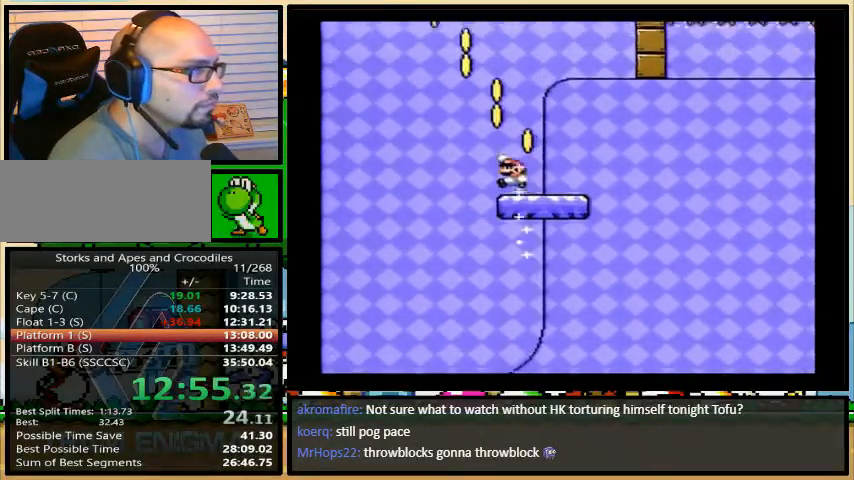
{"dt_ms": 500, "buttons": ["B", "Y", "DPAD_LEFT"], "events": []}
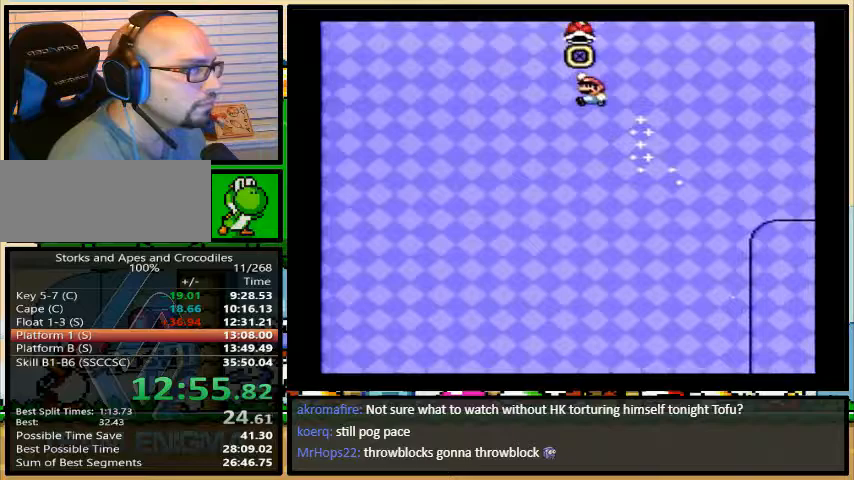
{"dt_ms": 500, "buttons": ["B", "Y", "DPAD_LEFT"], "events": []}
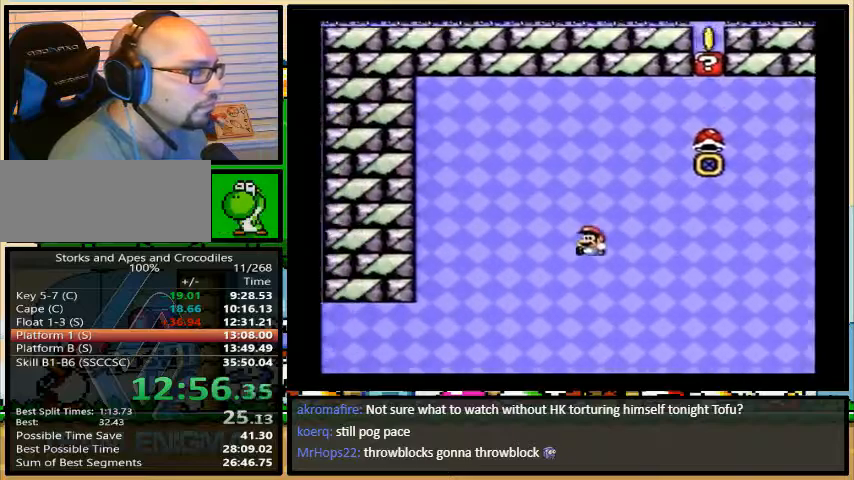
{"dt_ms": 500, "buttons": ["B", "Y", "DPAD_LEFT"], "events": []}
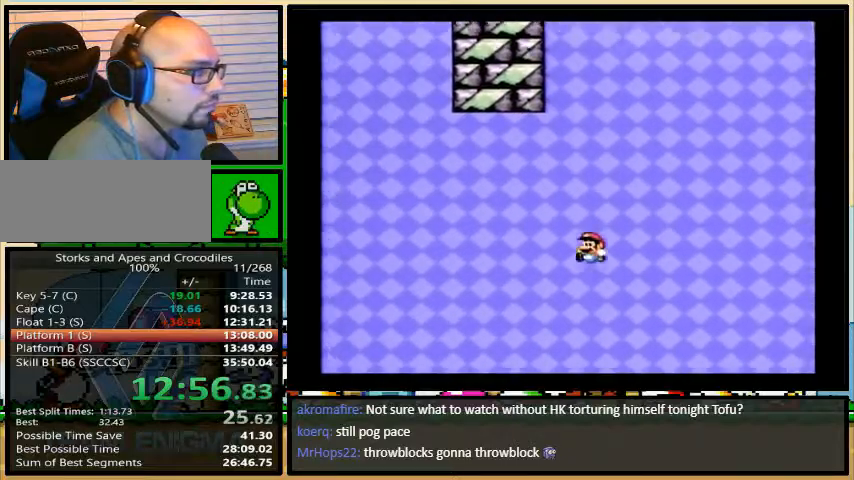
{"dt_ms": 500, "buttons": ["Y", "DPAD_LEFT"], "events": [[333, "B", "up"]]}
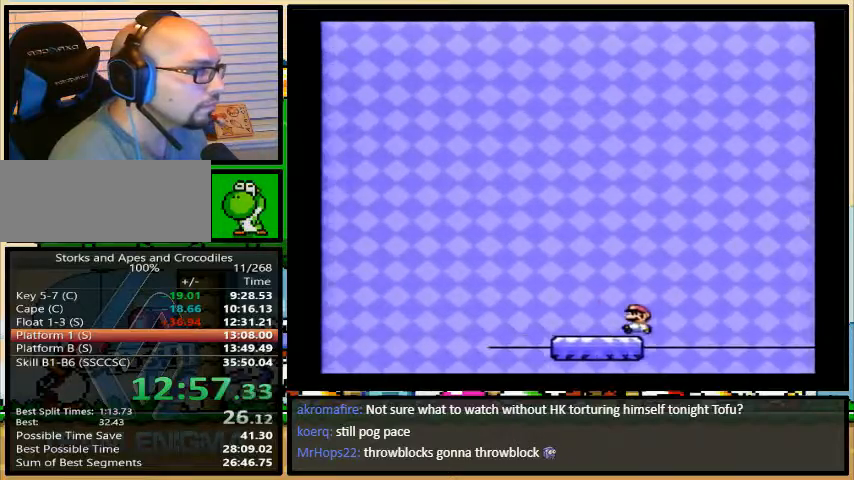
{"dt_ms": 500, "buttons": ["Y", "DPAD_LEFT"], "events": []}
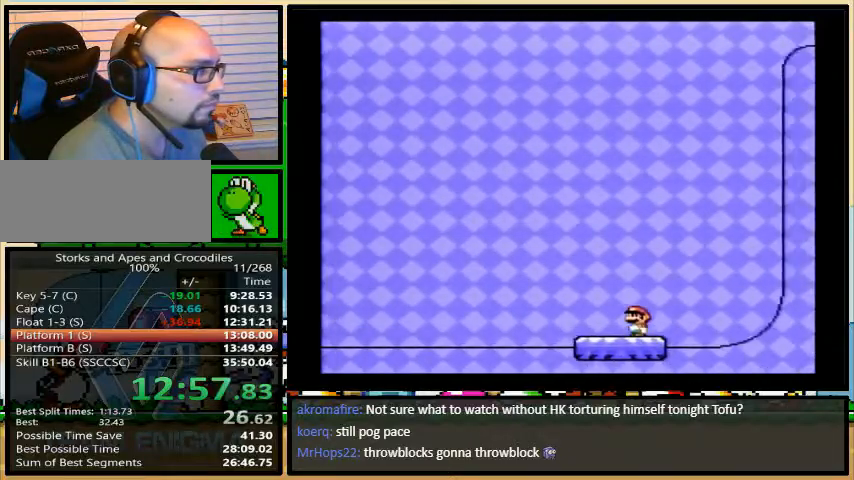
{"dt_ms": 500, "buttons": ["B", "Y", "DPAD_LEFT"], "events": [[367, "B", "down"]]}
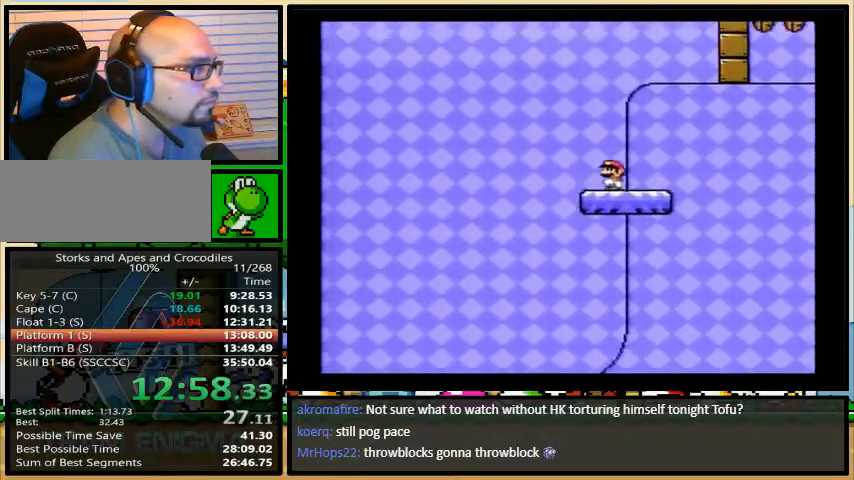
{"dt_ms": 500, "buttons": ["Y", "DPAD_LEFT"], "events": [[400, "B", "up"]]}
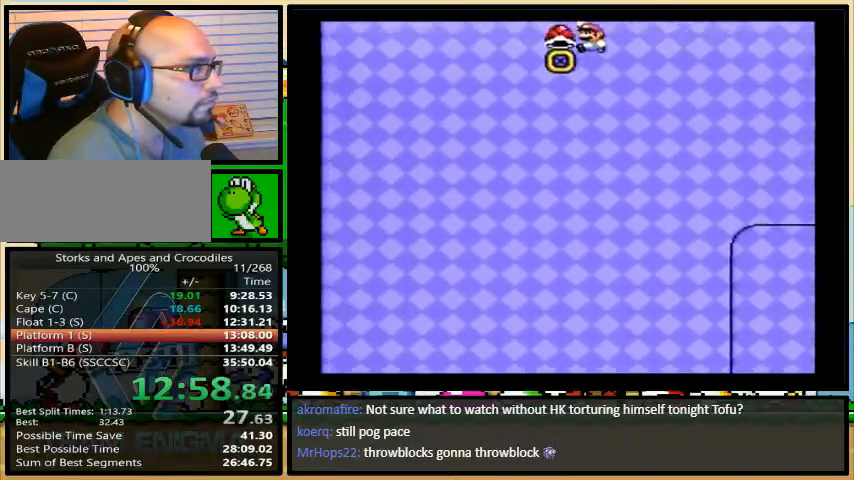
{"dt_ms": 500, "buttons": ["Y", "DPAD_LEFT"], "events": []}
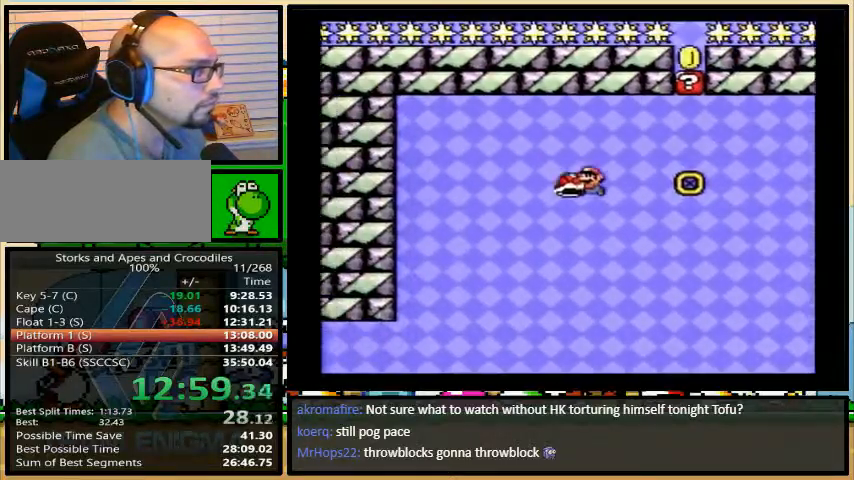
{"dt_ms": 500, "buttons": ["Y", "DPAD_LEFT"], "events": []}